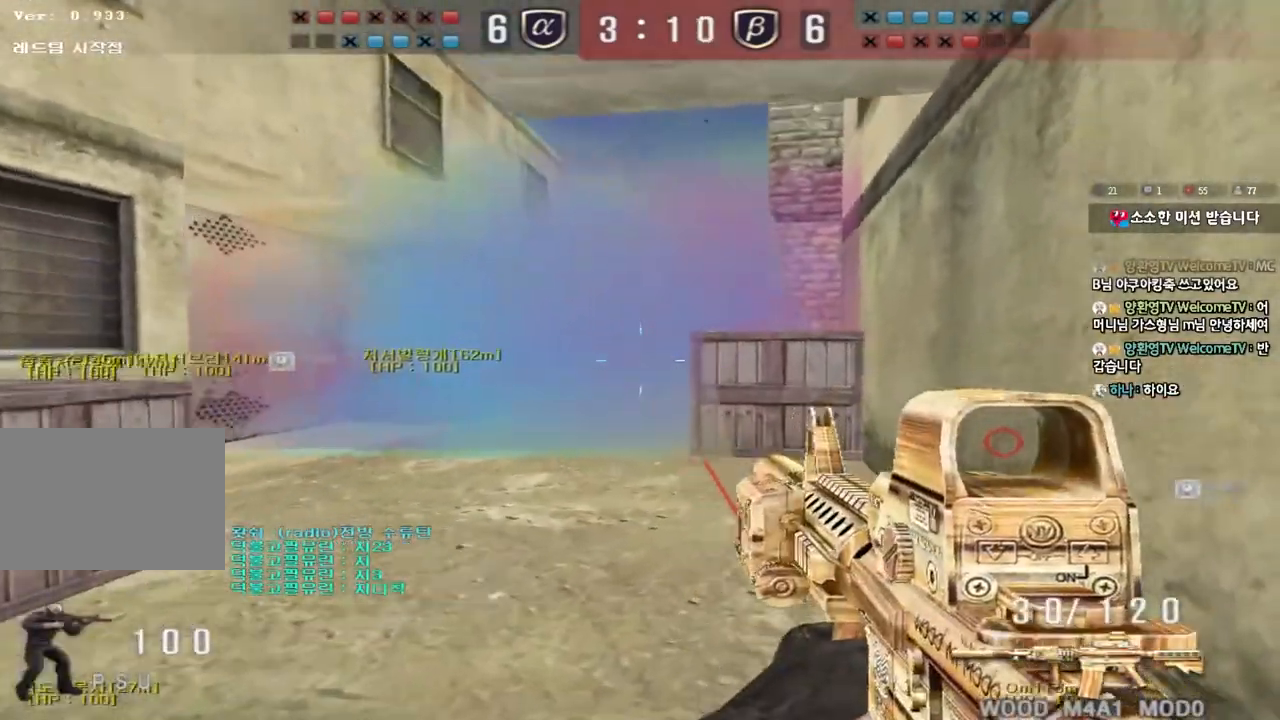
Gameplay with keyboard; each line is a JSON object with the keys held at the frame after it. "events" lists presses ("down") and releases ("up") of "a", "ctrl", "d", "e", "f", "q", "r", "s", "shift", "space", "tab" and "w" between this image and that frame as [ms after this image, input, new state], when the widget could be followed in between. No other keys are recorded. Mouse input is not recorded.
{"keys": ["shift"], "events": [[83, "shift", "down"], [100, "d", "up"], [100, "space", "down"], [100, "w", "up"], [233, "space", "up"]]}
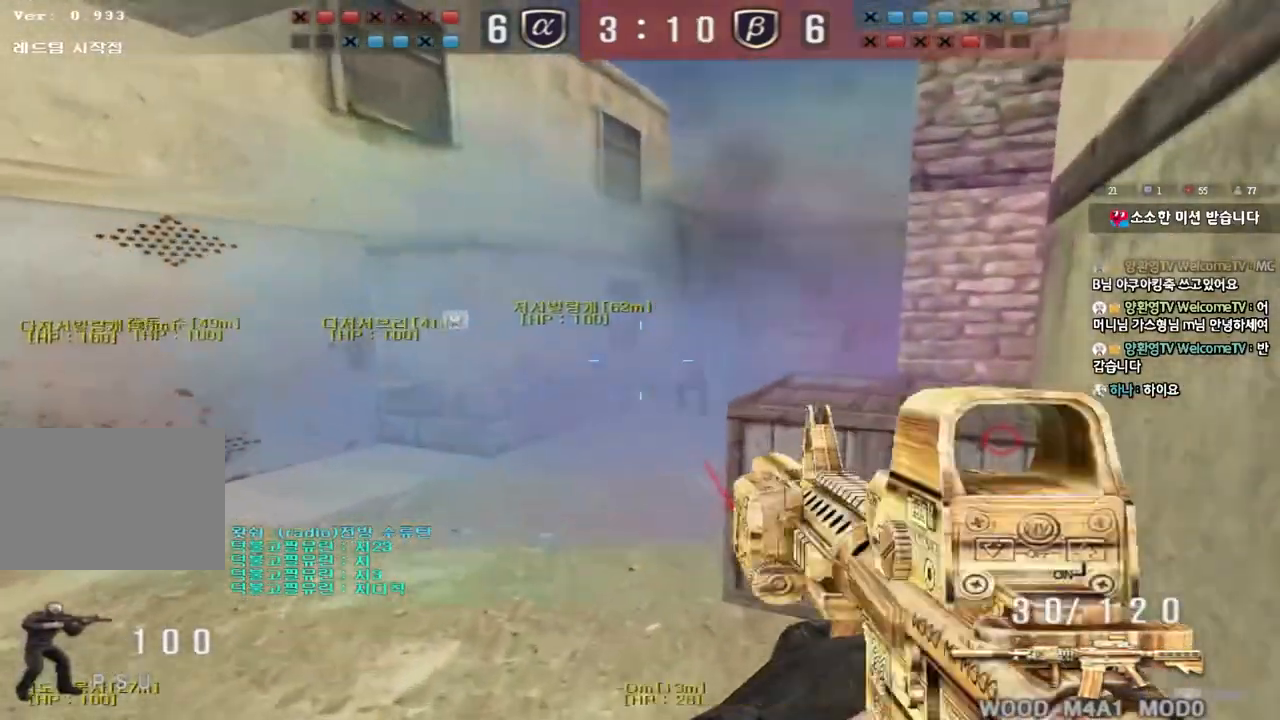
{"keys": ["a", "s"], "events": [[133, "a", "down"], [150, "shift", "up"], [150, "w", "down"], [367, "shift", "down"], [367, "w", "up"], [383, "a", "up"], [383, "space", "down"], [467, "s", "down"], [483, "a", "down"], [500, "shift", "up"], [500, "space", "up"]]}
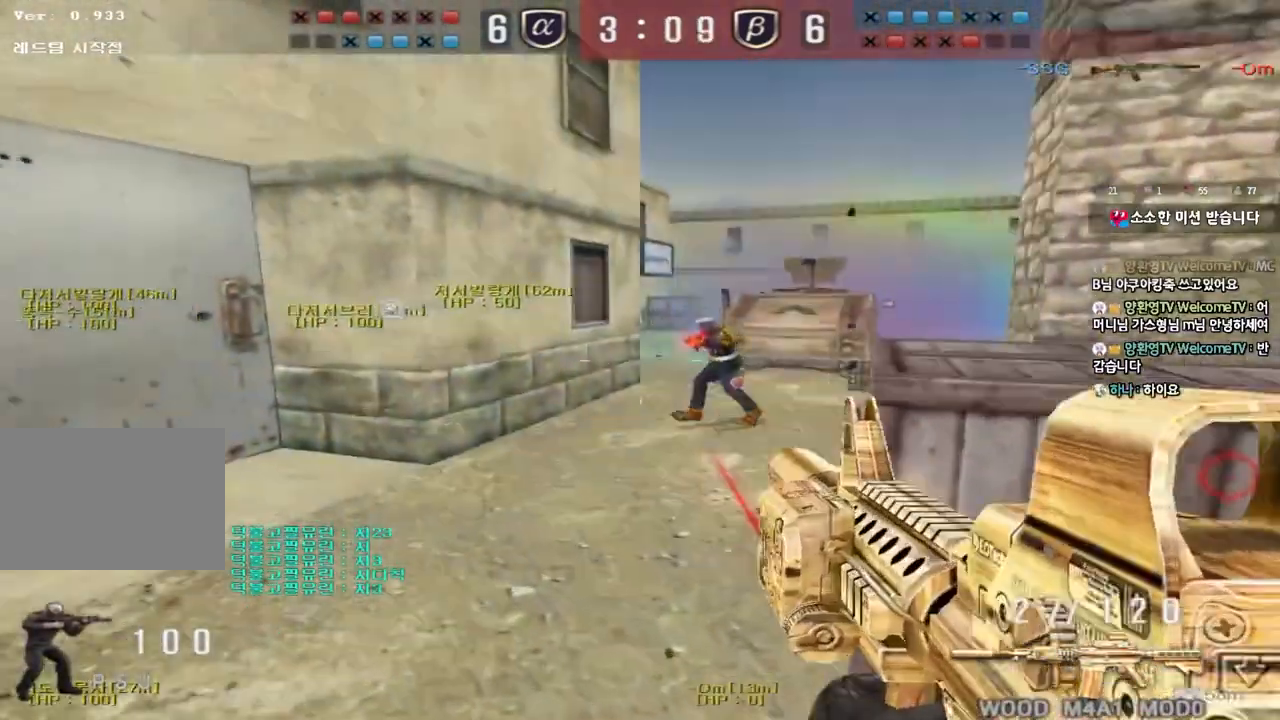
{"keys": ["a", "w"], "events": [[300, "s", "up"], [400, "w", "down"]]}
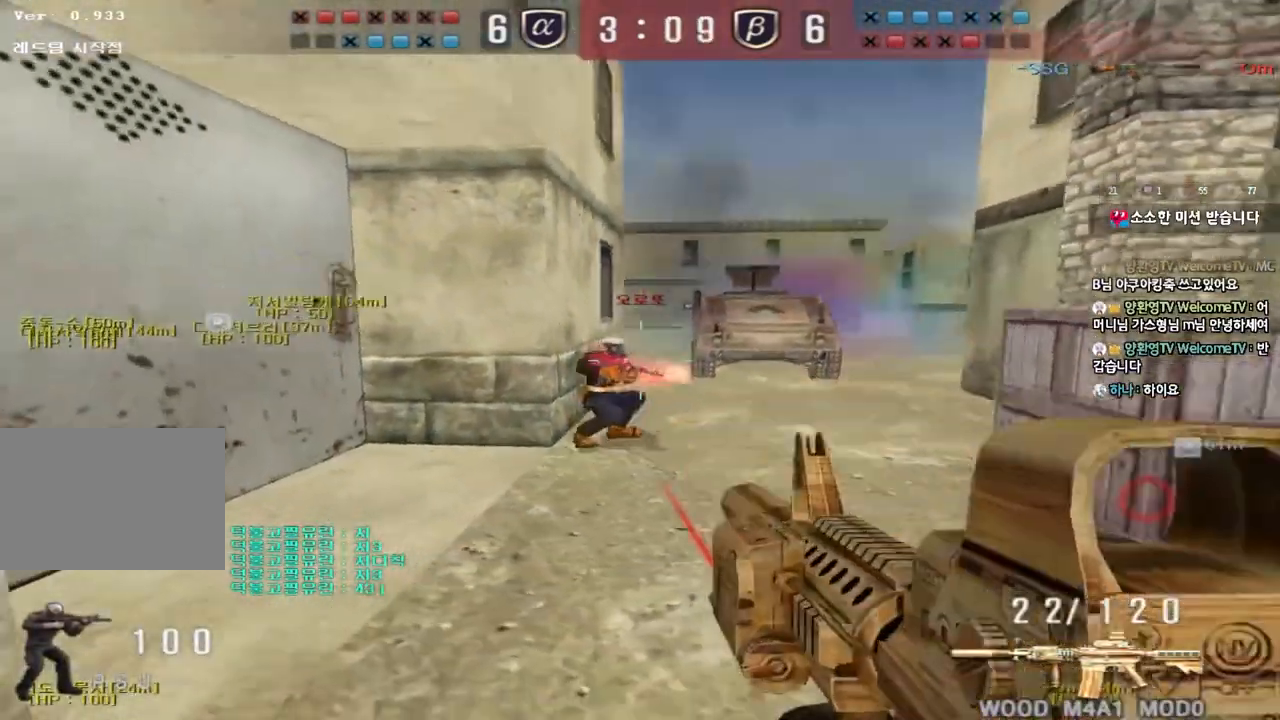
{"keys": ["shift"], "events": [[133, "shift", "down"], [150, "space", "down"], [150, "w", "up"], [167, "a", "up"], [283, "space", "up"]]}
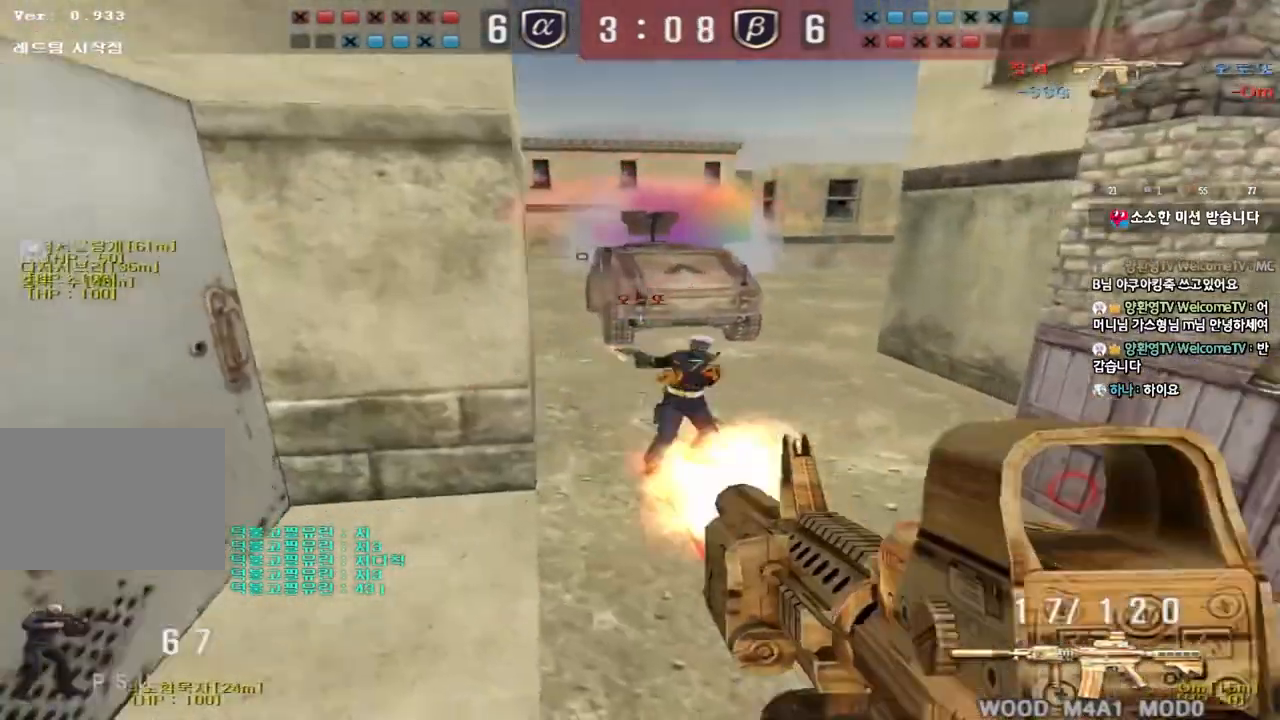
{"keys": ["a", "w"], "events": [[50, "shift", "up"], [300, "a", "down"], [317, "w", "down"]]}
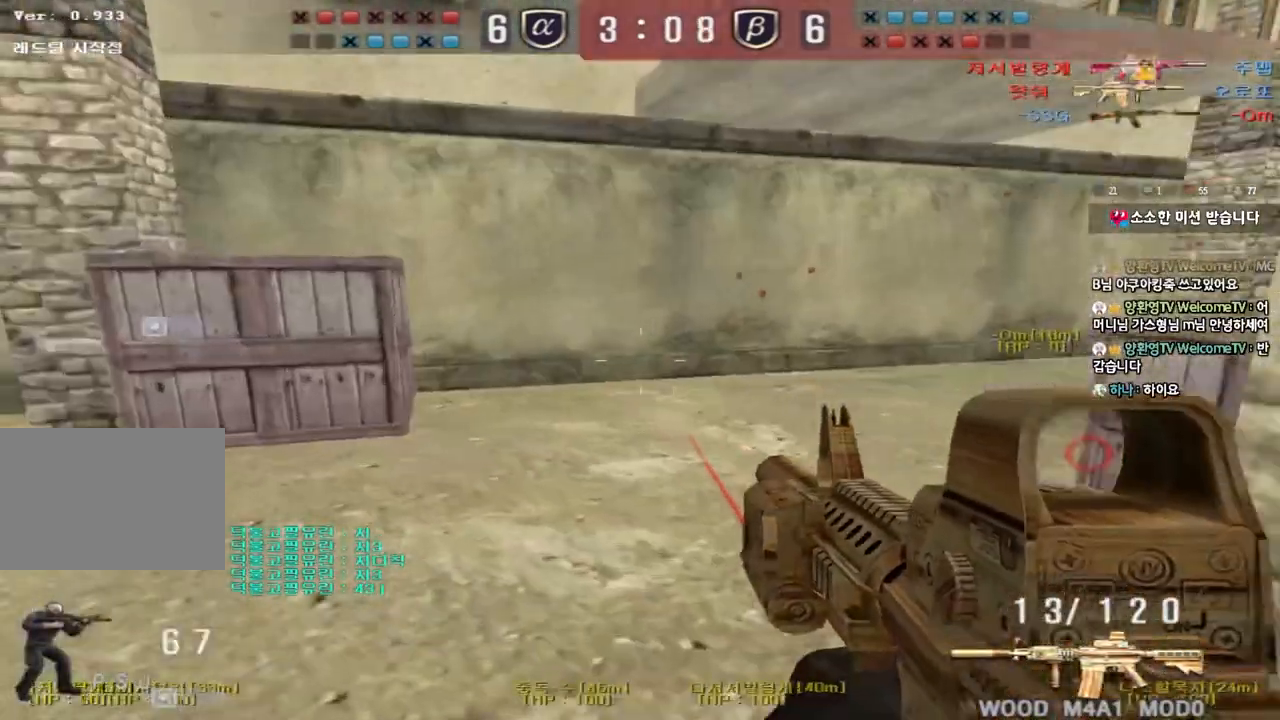
{"keys": ["a", "w"], "events": [[33, "a", "up"], [33, "d", "down"], [267, "w", "up"], [283, "ctrl", "down"], [283, "d", "up"], [367, "a", "down"], [383, "w", "down"], [400, "ctrl", "up"]]}
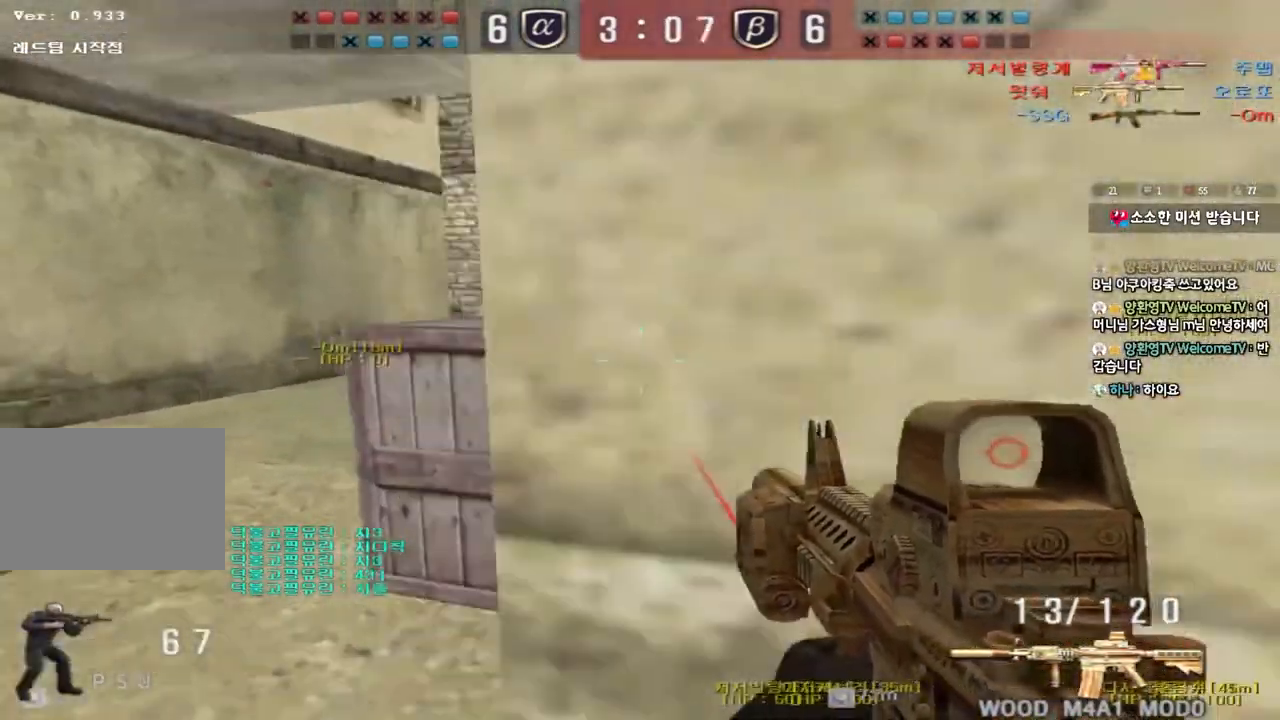
{"keys": ["ctrl"], "events": [[67, "a", "up"], [117, "d", "down"], [167, "ctrl", "down"], [167, "d", "up"], [200, "w", "up"], [267, "d", "down"], [300, "ctrl", "up"], [400, "d", "up"], [467, "ctrl", "down"]]}
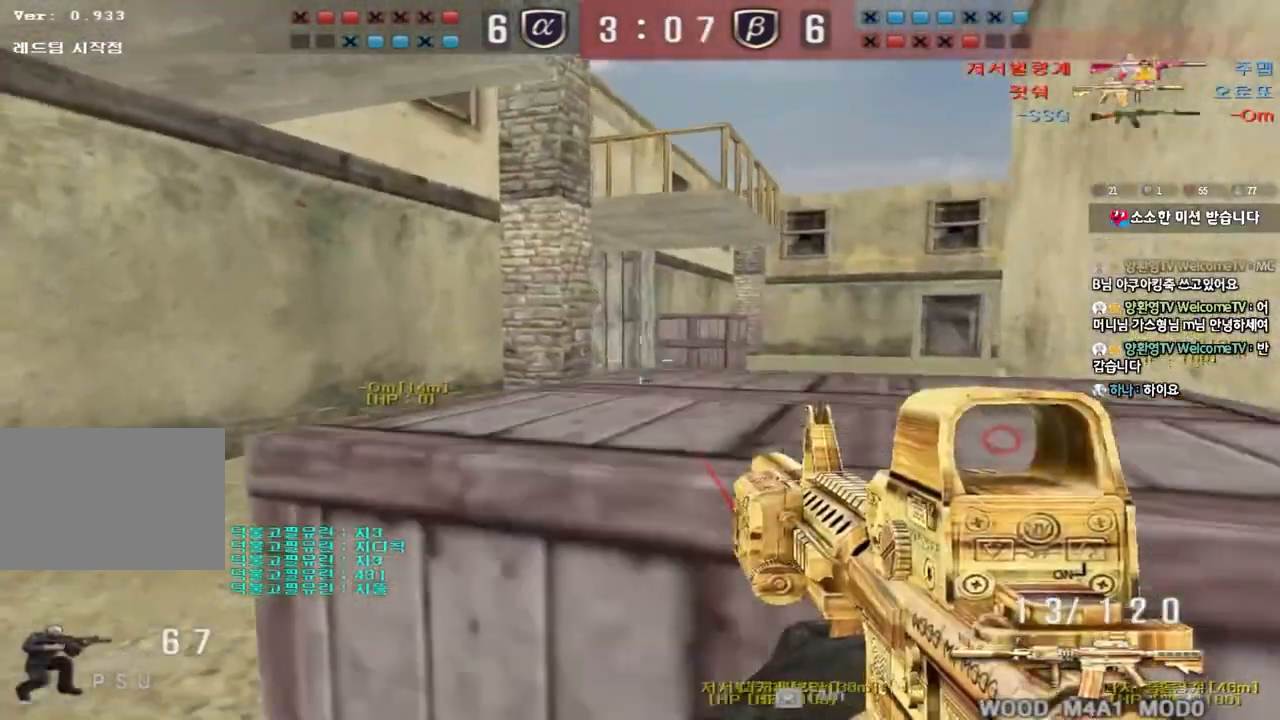
{"keys": ["a", "ctrl"], "events": [[17, "a", "down"], [100, "w", "down"], [167, "ctrl", "up"], [383, "ctrl", "down"], [383, "w", "up"], [400, "a", "up"], [500, "a", "down"]]}
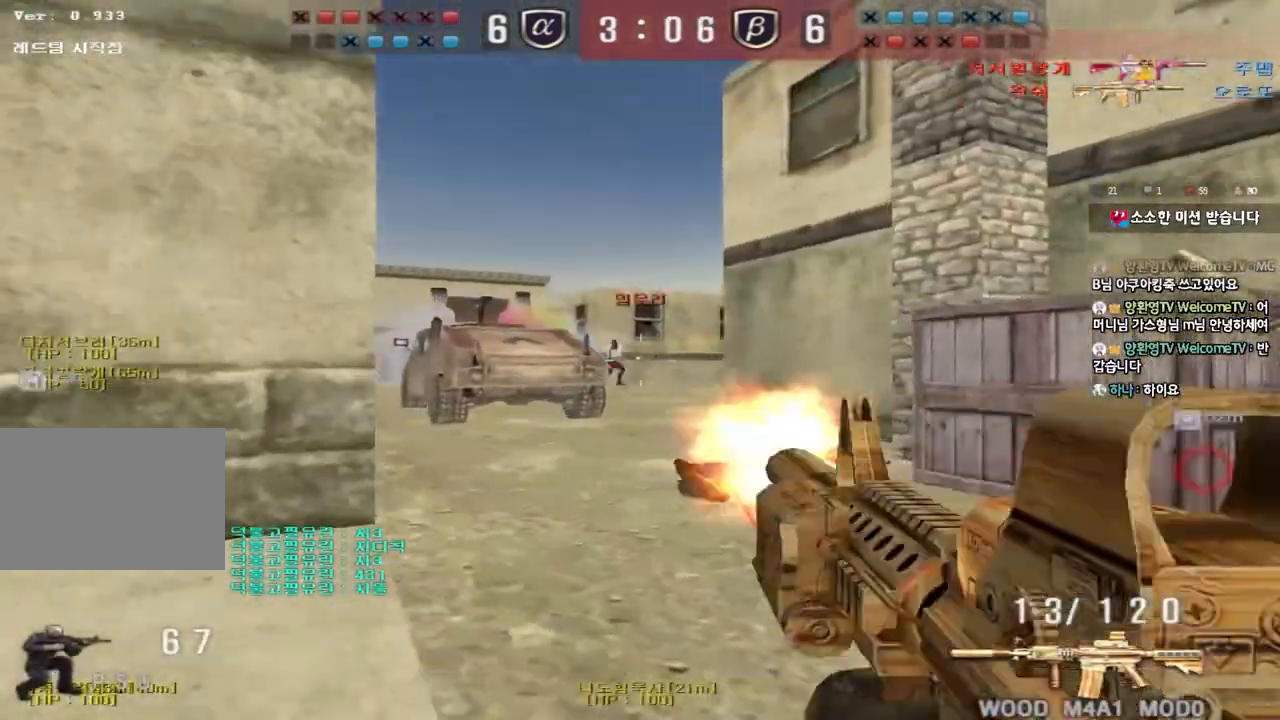
{"keys": ["a", "r", "w"], "events": [[17, "ctrl", "up"], [17, "s", "down"], [17, "w", "down"], [83, "w", "up"], [183, "s", "up"], [200, "ctrl", "down"], [217, "a", "up"], [283, "a", "down"], [300, "w", "down"], [333, "ctrl", "up"], [500, "r", "down"]]}
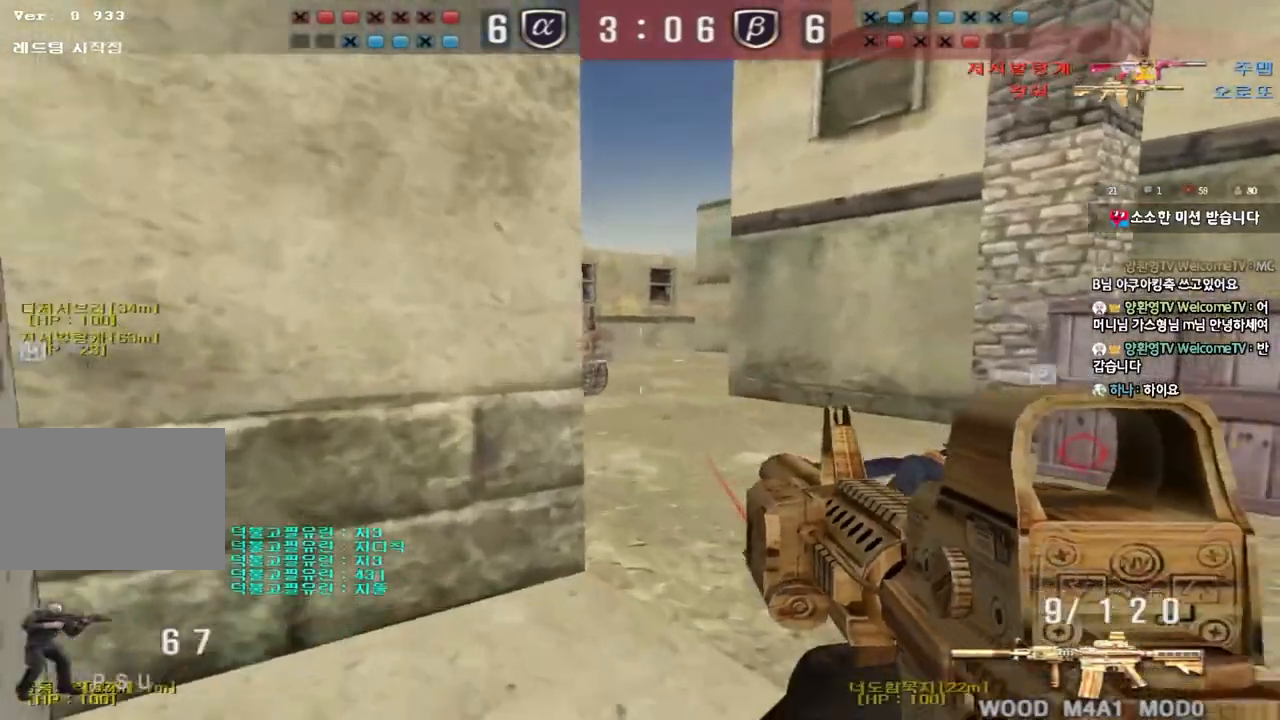
{"keys": ["ctrl"], "events": [[150, "ctrl", "down"], [150, "r", "up"], [167, "w", "up"], [183, "a", "up"], [267, "ctrl", "up"], [283, "a", "down"], [300, "s", "down"], [383, "ctrl", "down"], [400, "s", "up"], [483, "a", "up"]]}
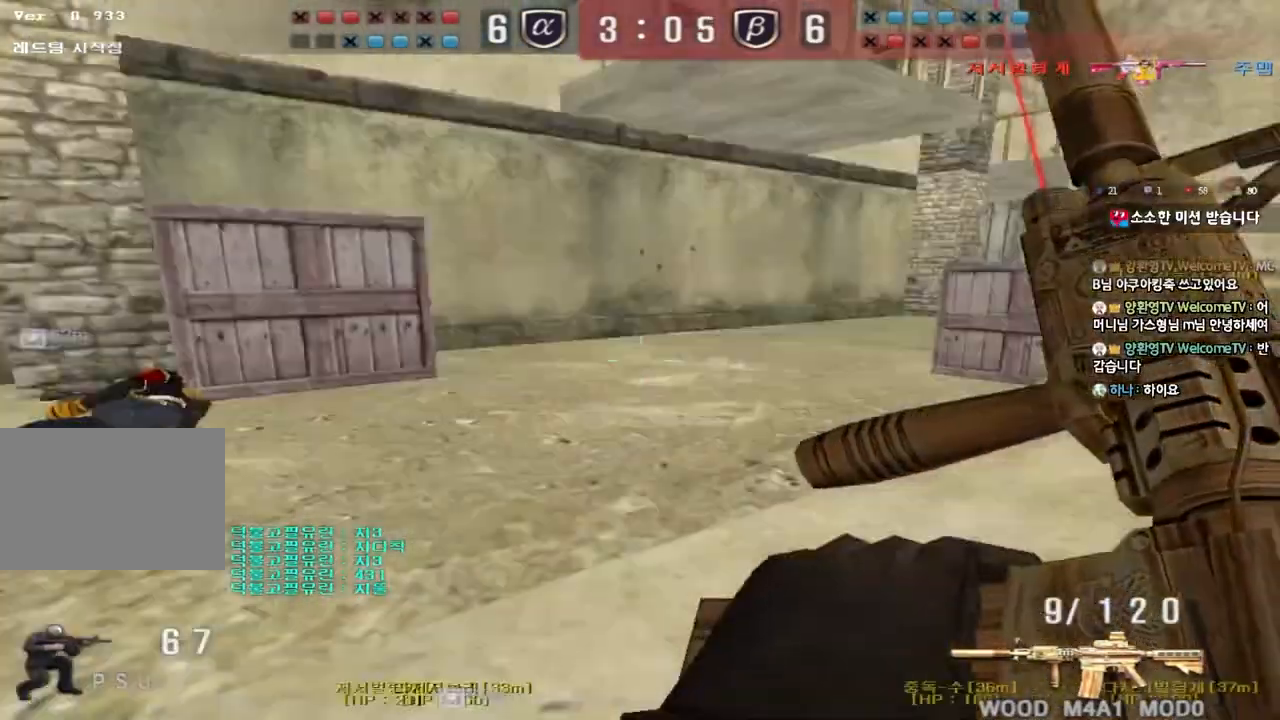
{"keys": ["a", "ctrl", "d", "s"], "events": [[350, "a", "down"], [367, "s", "down"], [400, "ctrl", "up"], [450, "d", "down"], [500, "ctrl", "down"]]}
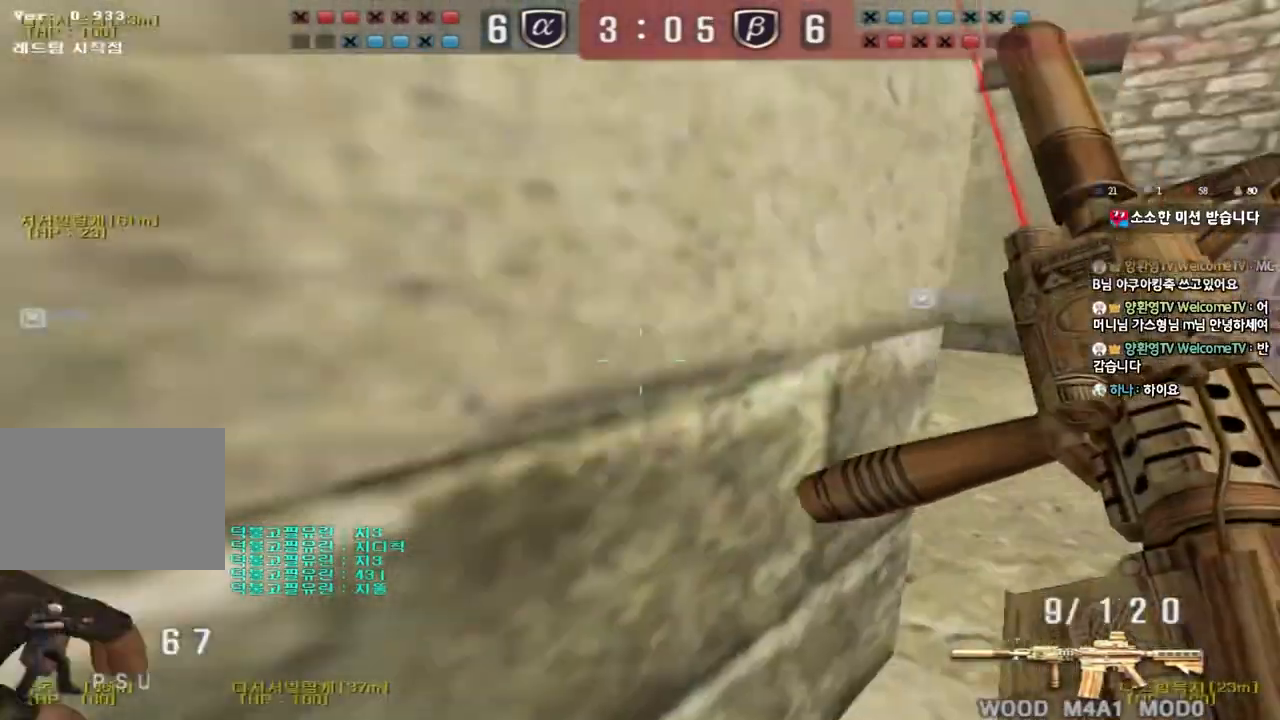
{"keys": ["a", "w"], "events": [[17, "a", "up"], [117, "ctrl", "up"], [317, "ctrl", "down"], [333, "d", "up"], [333, "s", "up"], [417, "a", "down"], [450, "w", "down"], [467, "ctrl", "up"]]}
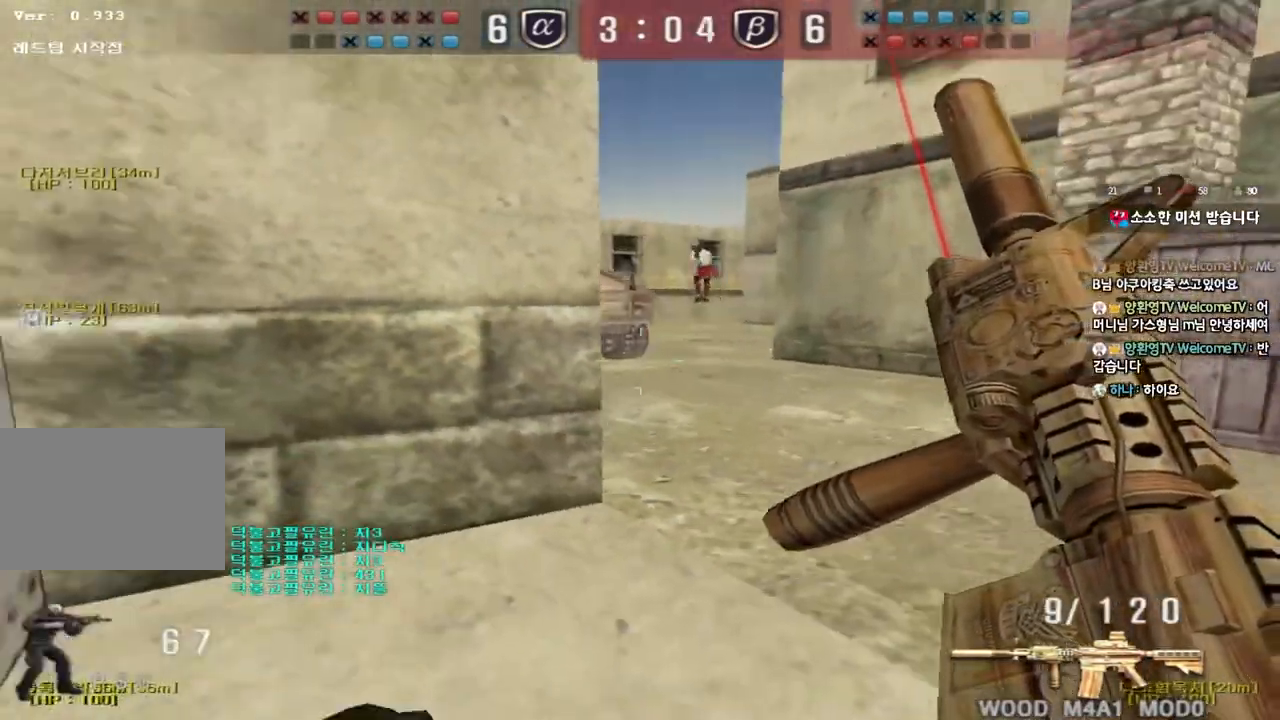
{"keys": ["ctrl"], "events": [[283, "w", "up"], [300, "ctrl", "down"], [317, "a", "up"]]}
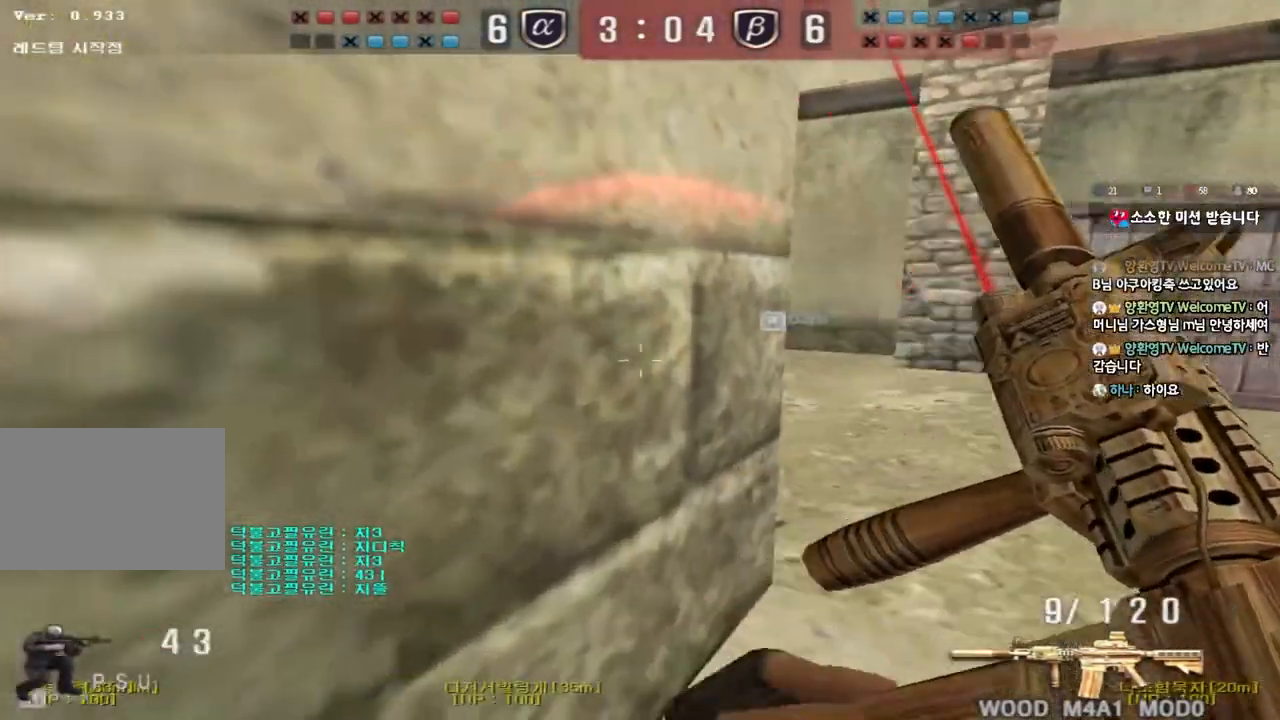
{"keys": ["ctrl"], "events": []}
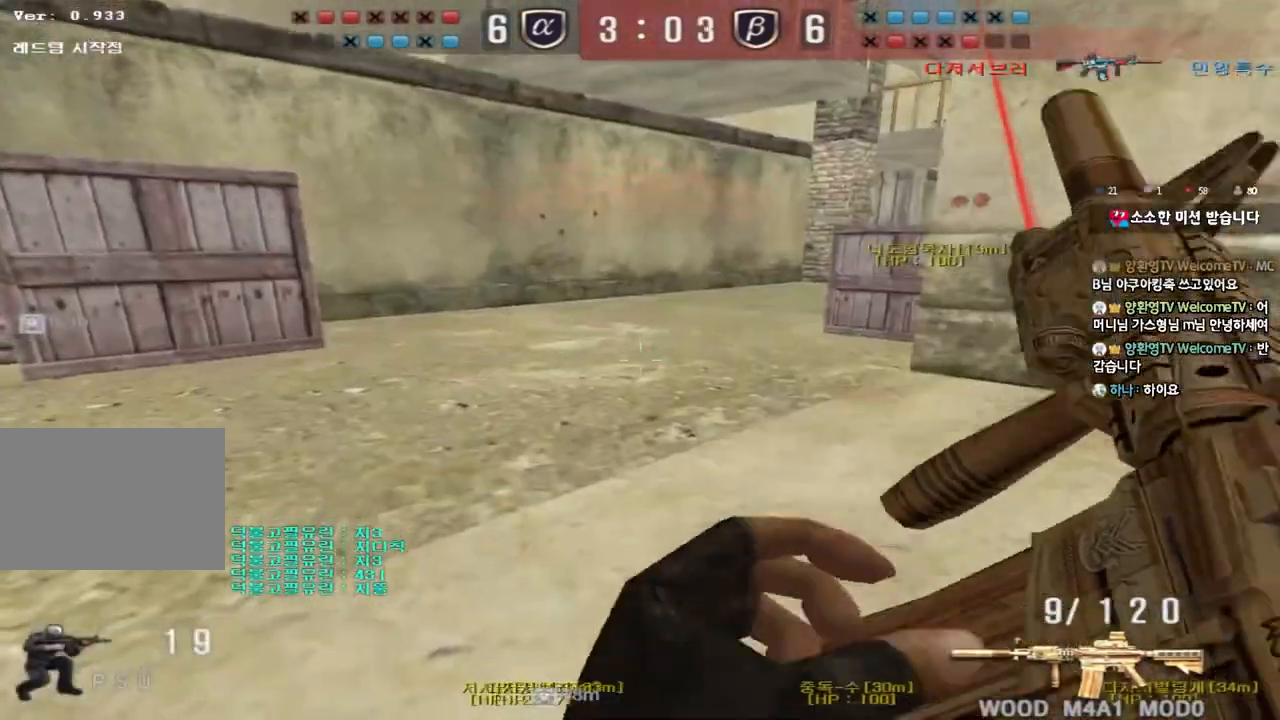
{"keys": ["d", "w"], "events": [[317, "d", "down"], [317, "w", "down"], [350, "ctrl", "up"]]}
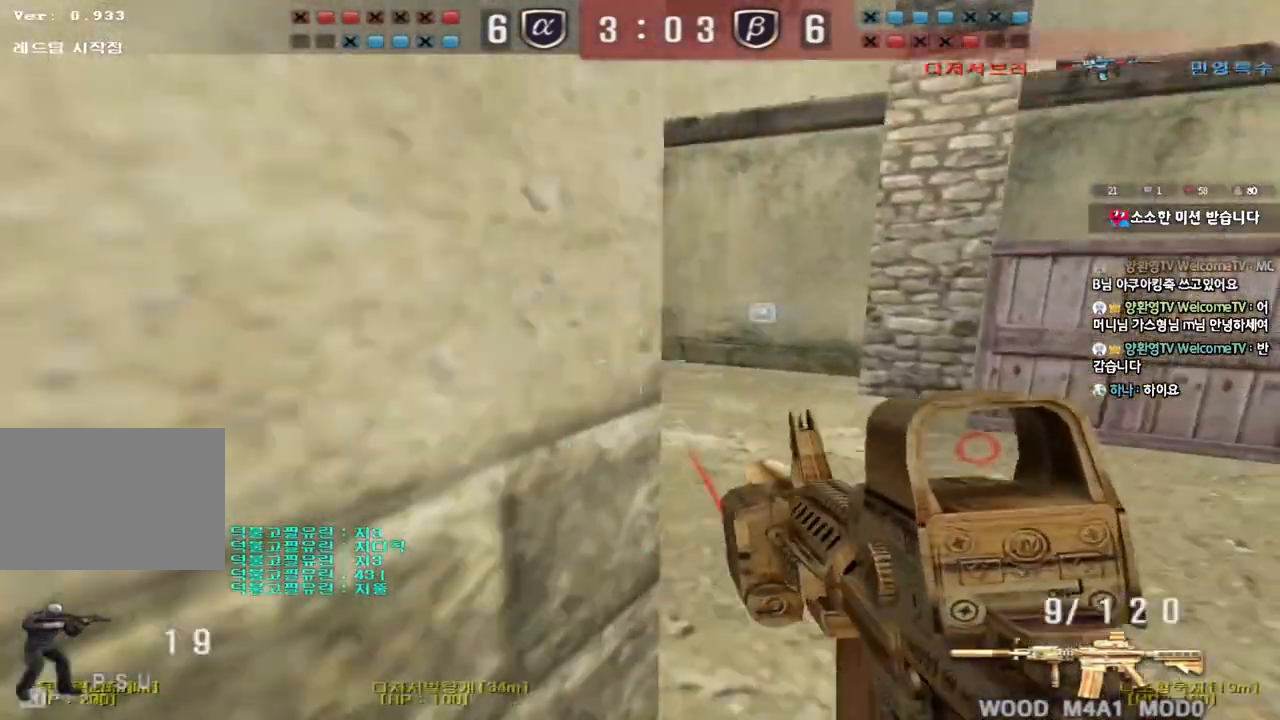
{"keys": ["ctrl", "d"], "events": [[17, "ctrl", "down"], [17, "space", "down"], [33, "d", "up"], [33, "w", "up"], [100, "d", "down"], [117, "ctrl", "up"], [117, "s", "down"], [133, "space", "up"], [233, "ctrl", "down"], [350, "ctrl", "up"], [450, "ctrl", "down"], [450, "s", "up"]]}
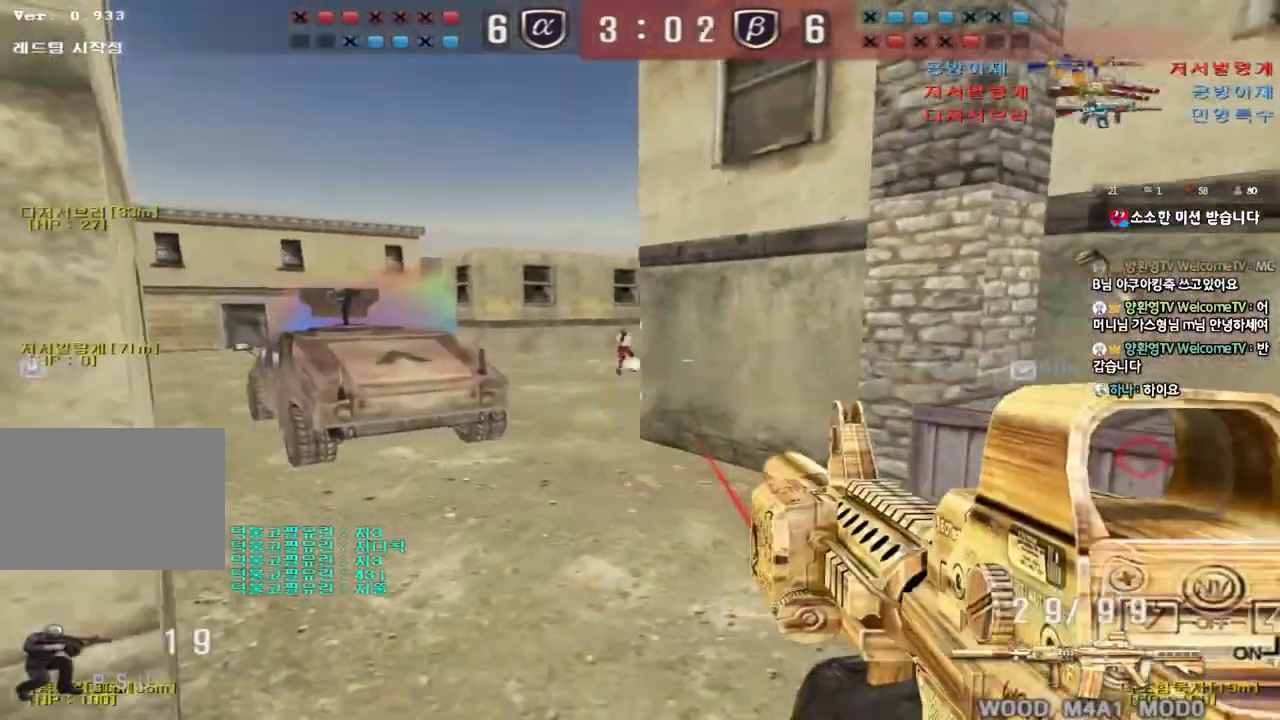
{"keys": ["ctrl"], "events": [[50, "w", "down"], [100, "ctrl", "up"], [483, "ctrl", "down"], [483, "d", "up"], [500, "w", "up"]]}
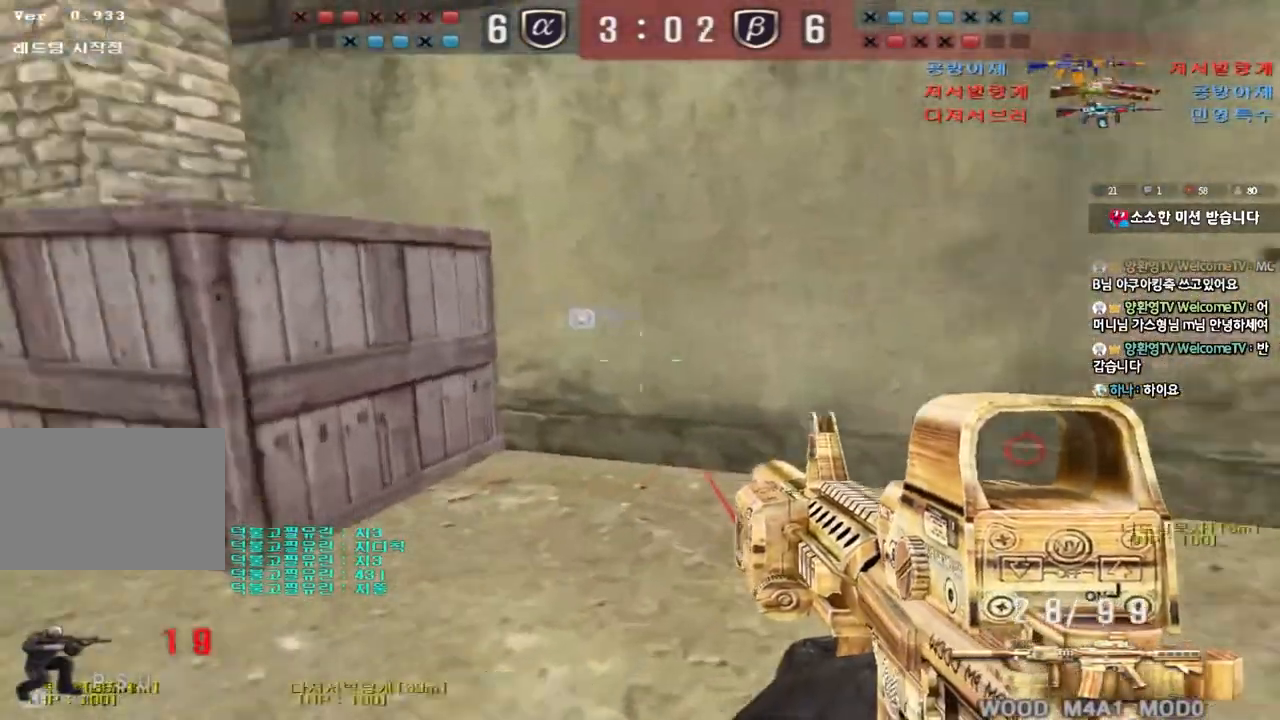
{"keys": [], "events": [[17, "space", "down"], [167, "ctrl", "up"], [167, "space", "up"]]}
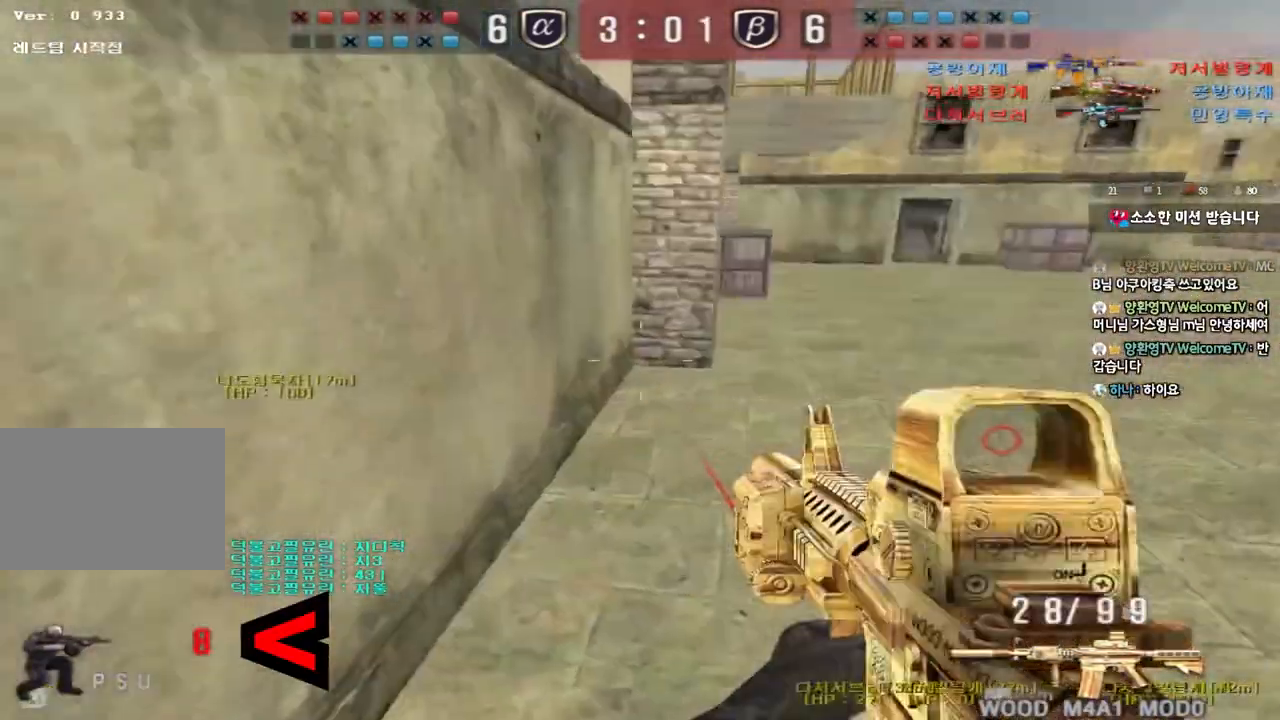
{"keys": ["d", "w"], "events": [[100, "a", "down"], [100, "w", "down"], [333, "a", "up"], [383, "d", "down"]]}
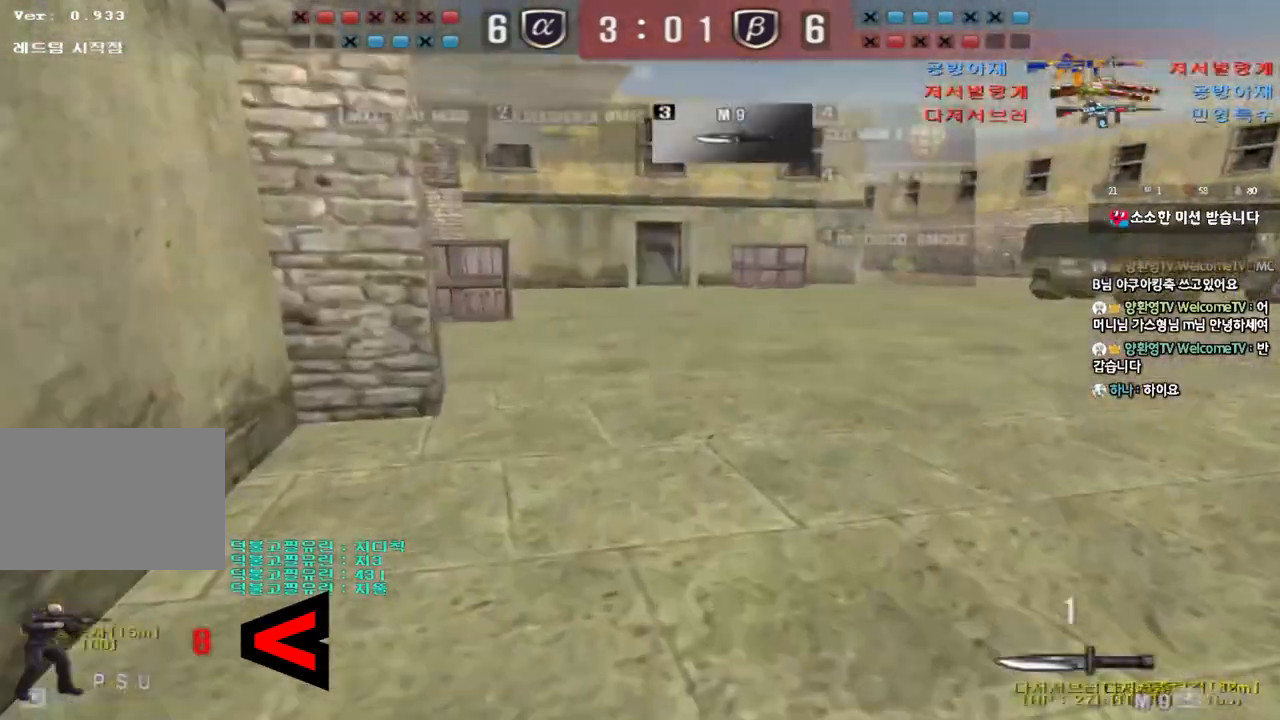
{"keys": ["d", "w"], "events": []}
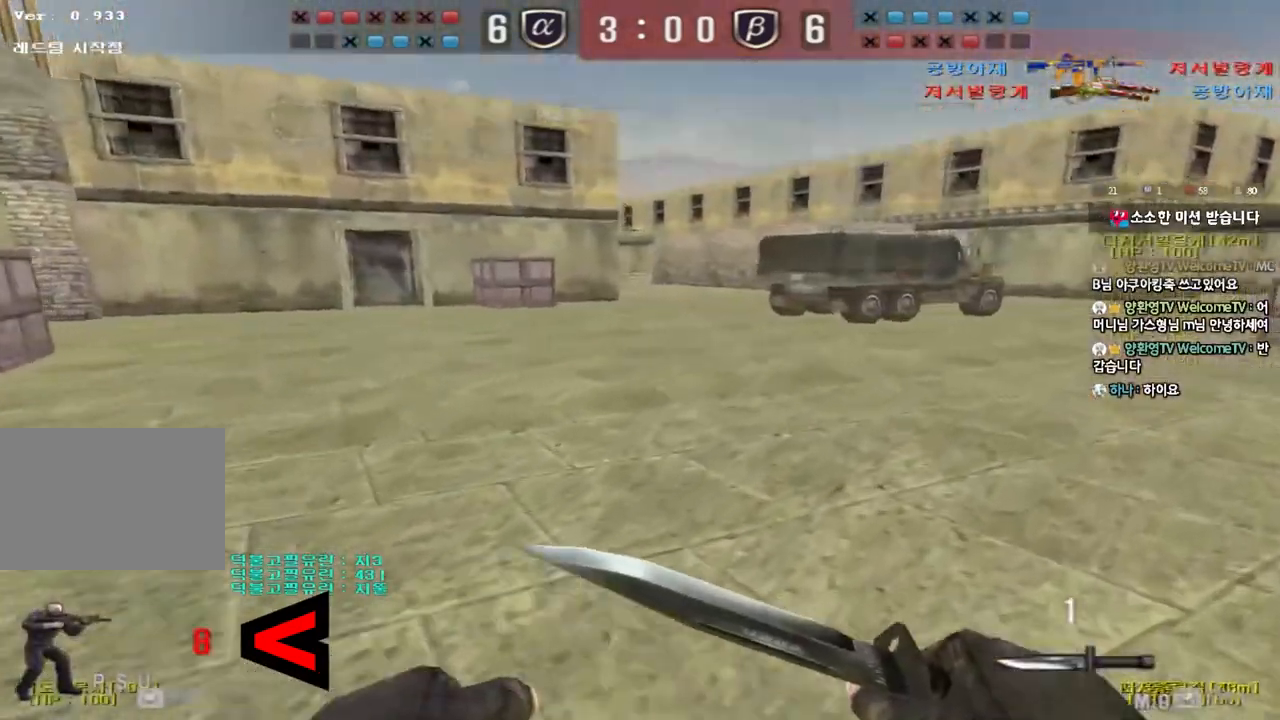
{"keys": ["d", "tab", "w"], "events": [[83, "tab", "down"]]}